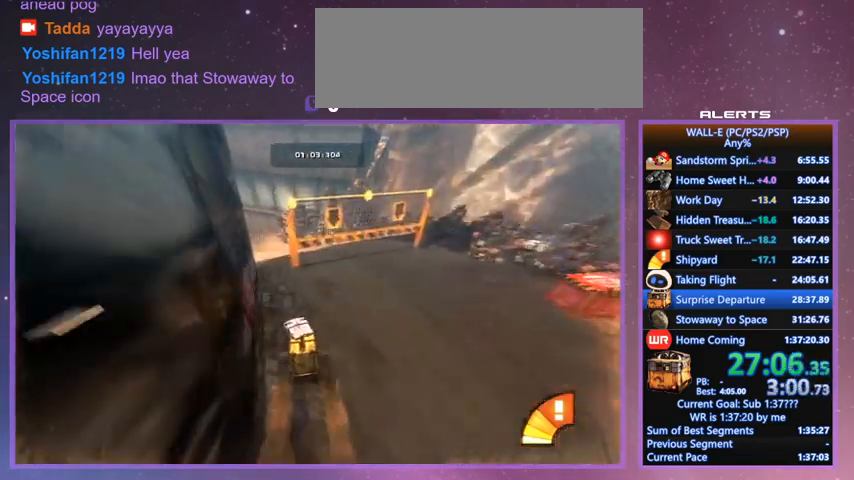
Gameplay with keyboard; each line is a JSON object with the keys held at the frame after it. "events" lists presses ("down") and releases ("up") of "a", "d", "e", "f", "g", "i", "j", "k", "l", "q", "s", "shift", "space", "v", "w" and "z" between this image and that frame as [ms after this image, input, new state], when the widget could be followed in between. No other keys are recorded. Mouse input is not recorded.
{"keys": ["w"], "events": [[33, "a", "up"], [133, "a", "down"], [233, "a", "up"], [333, "a", "down"], [433, "a", "up"]]}
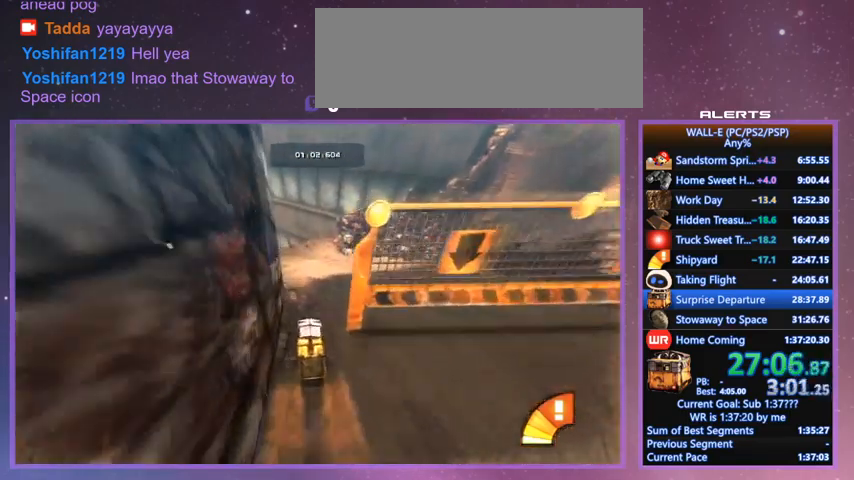
{"keys": ["w"], "events": [[100, "a", "down"], [167, "a", "up"], [300, "a", "down"], [400, "a", "up"]]}
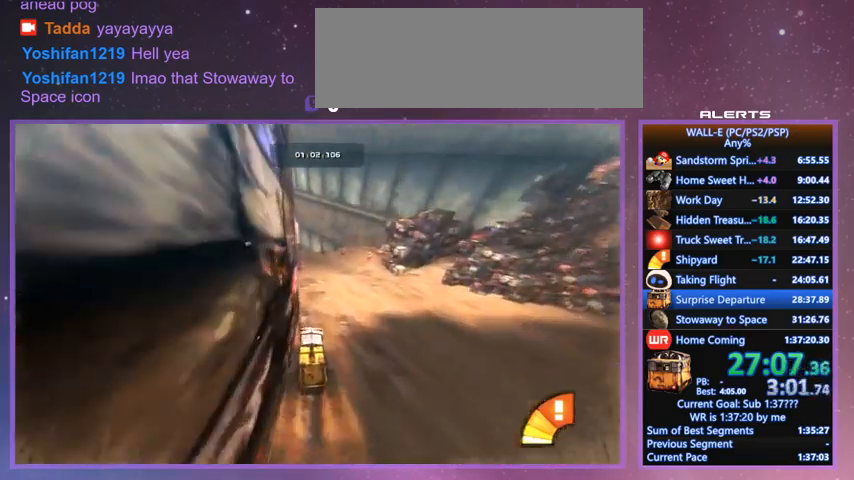
{"keys": ["w"], "events": []}
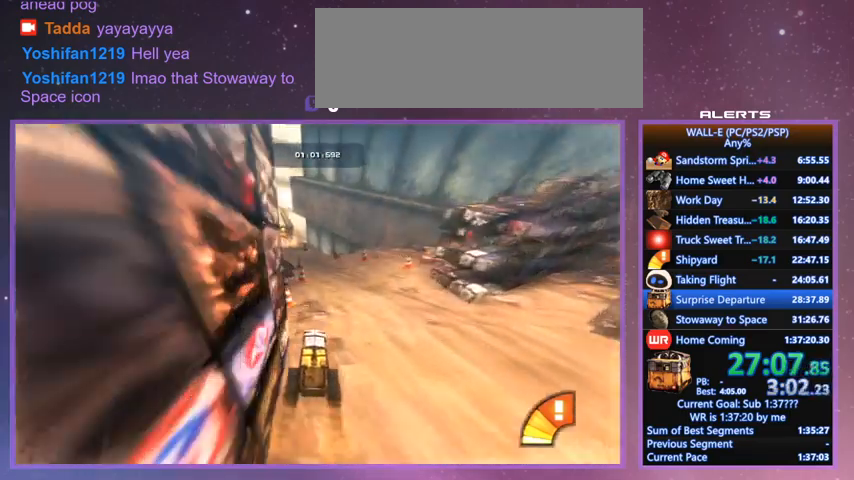
{"keys": ["w"], "events": [[433, "a", "down"], [467, "a", "up"]]}
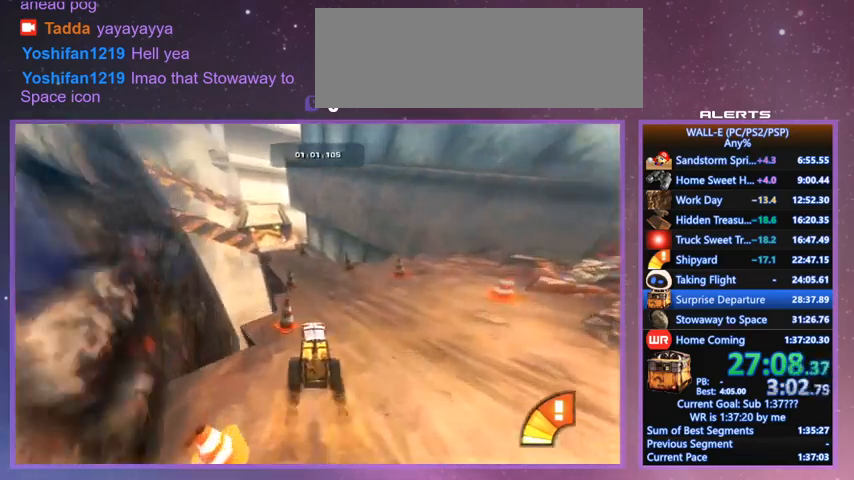
{"keys": ["w"], "events": [[100, "a", "down"], [167, "a", "up"], [333, "a", "down"], [467, "a", "up"]]}
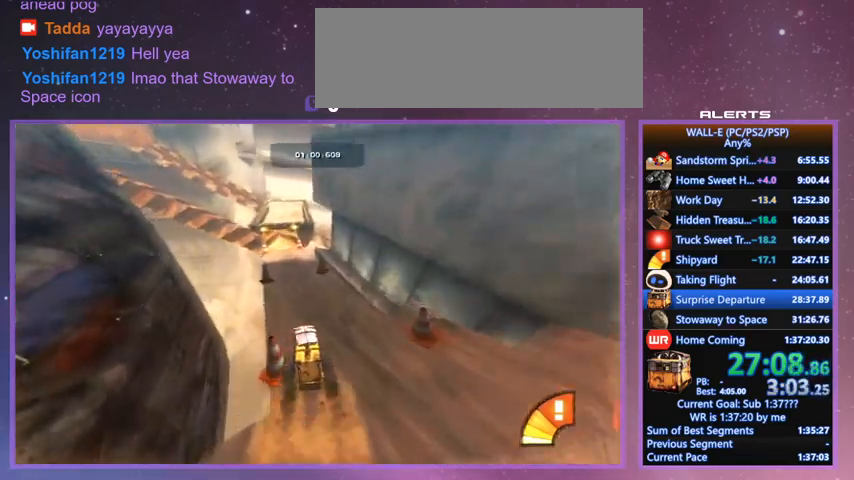
{"keys": ["w"], "events": [[133, "a", "down"], [200, "a", "up"], [367, "a", "down"], [433, "a", "up"]]}
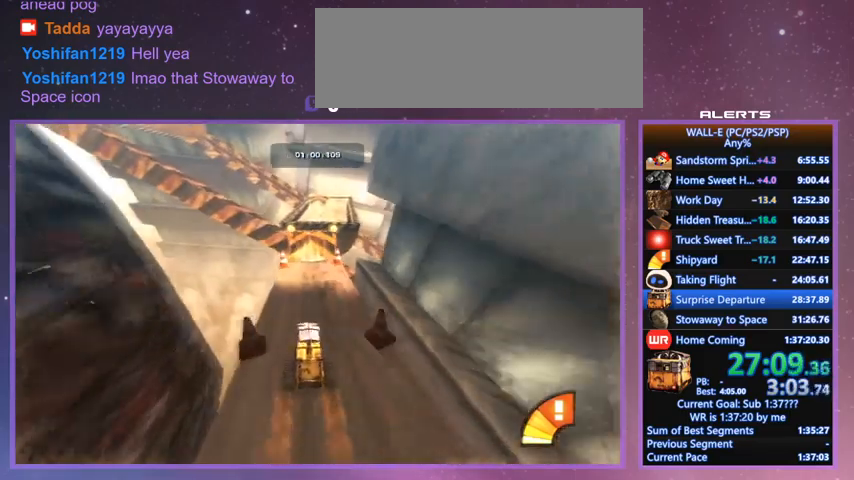
{"keys": ["w"], "events": [[367, "d", "down"], [433, "d", "up"]]}
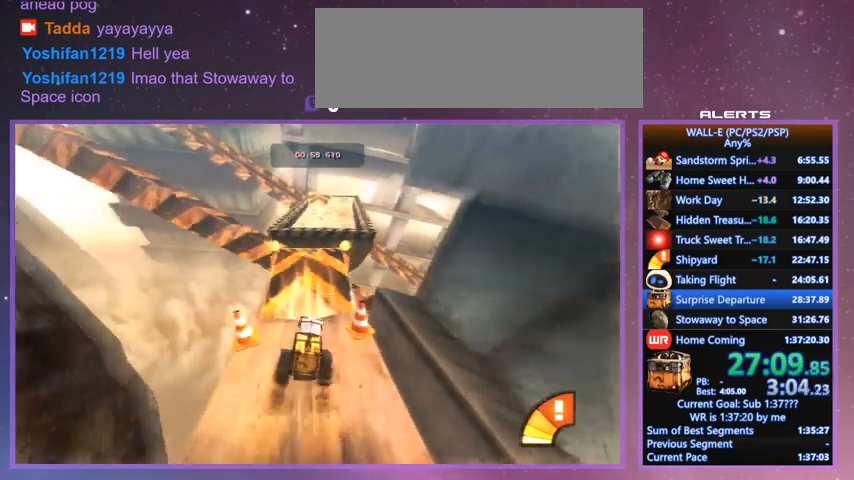
{"keys": ["space", "w"], "events": [[300, "space", "down"]]}
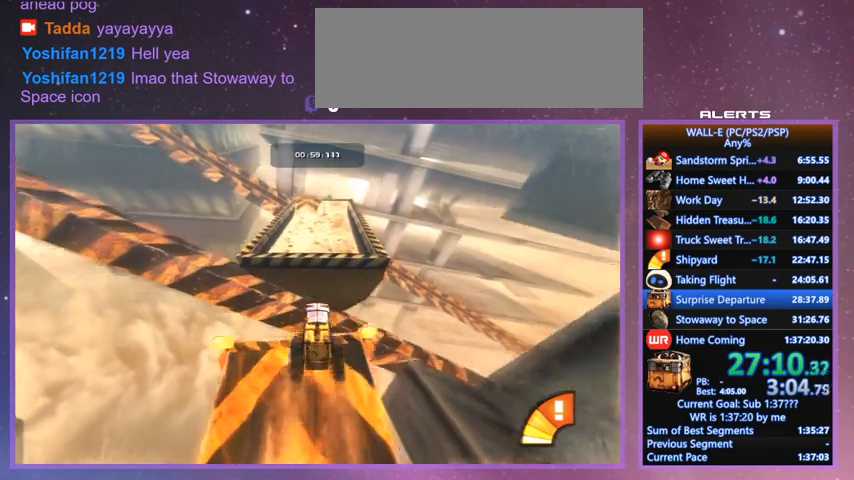
{"keys": ["w"], "events": [[133, "a", "down"], [200, "a", "up"], [400, "space", "up"]]}
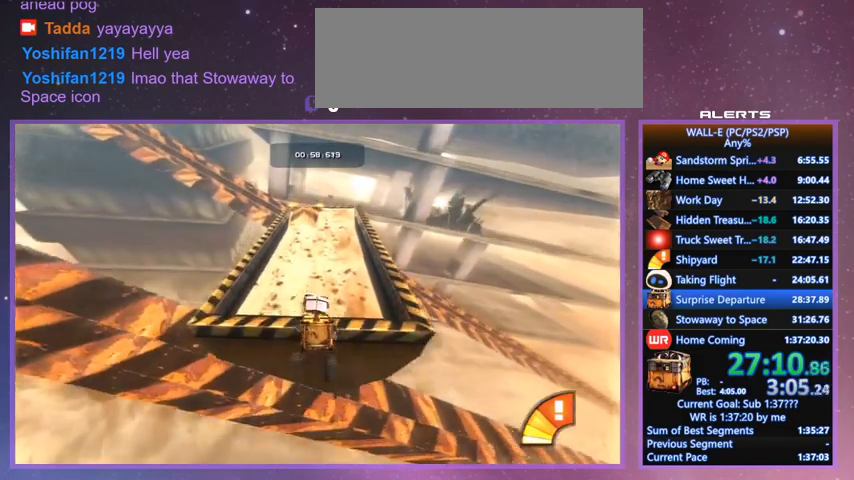
{"keys": ["w"], "events": []}
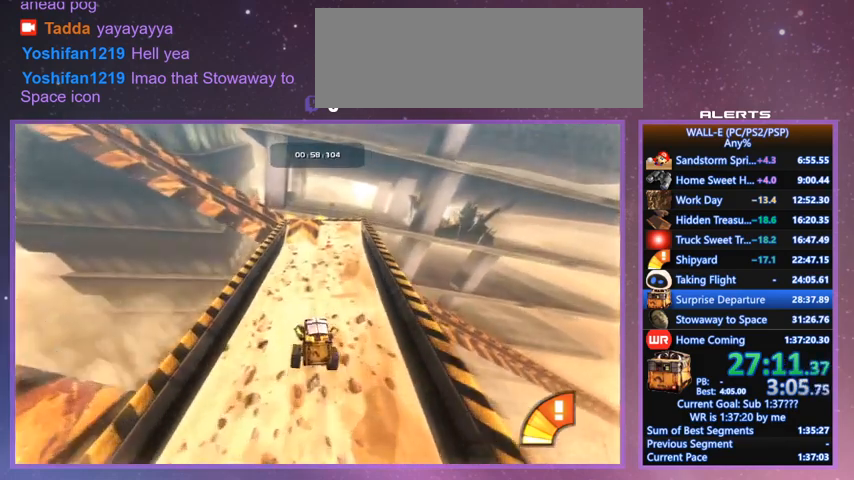
{"keys": ["w"], "events": []}
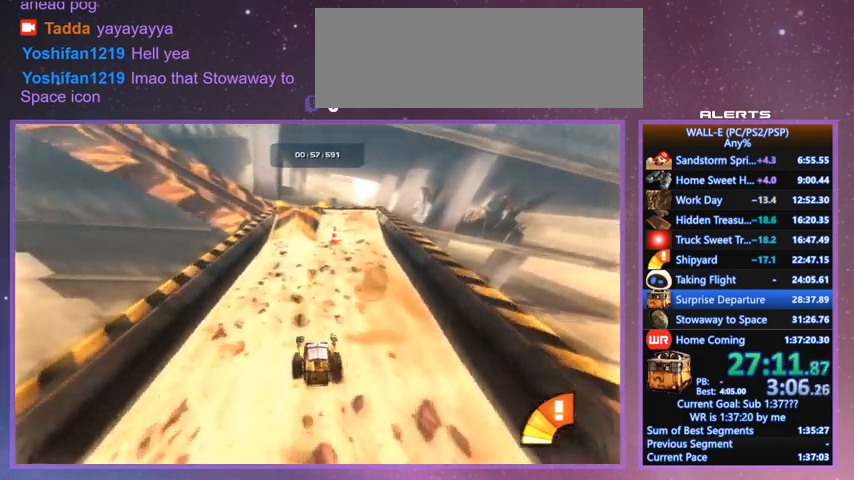
{"keys": ["w"], "events": []}
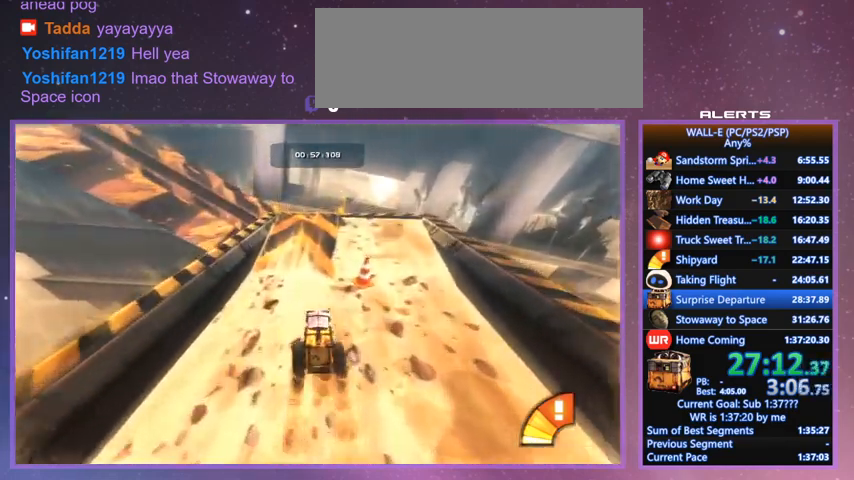
{"keys": ["d", "w"], "events": [[367, "d", "down"]]}
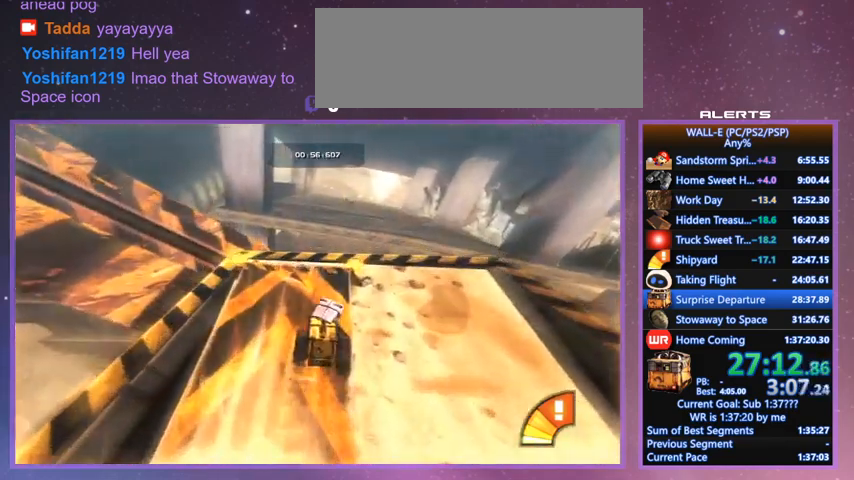
{"keys": ["w"], "events": [[67, "d", "up"], [67, "space", "down"], [200, "d", "down"], [300, "d", "up"], [300, "space", "up"]]}
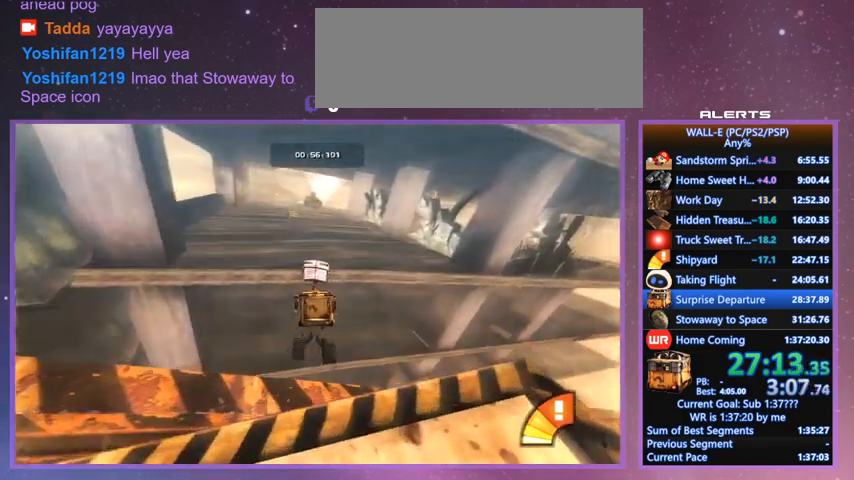
{"keys": ["w"], "events": []}
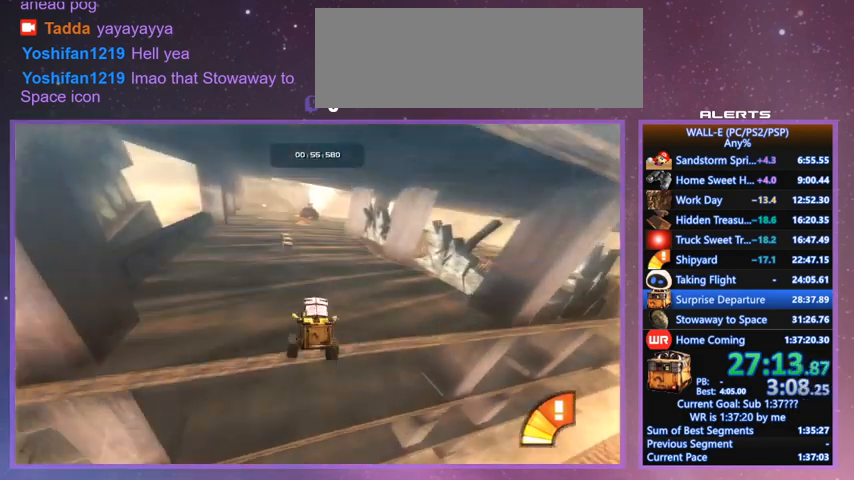
{"keys": ["w"], "events": []}
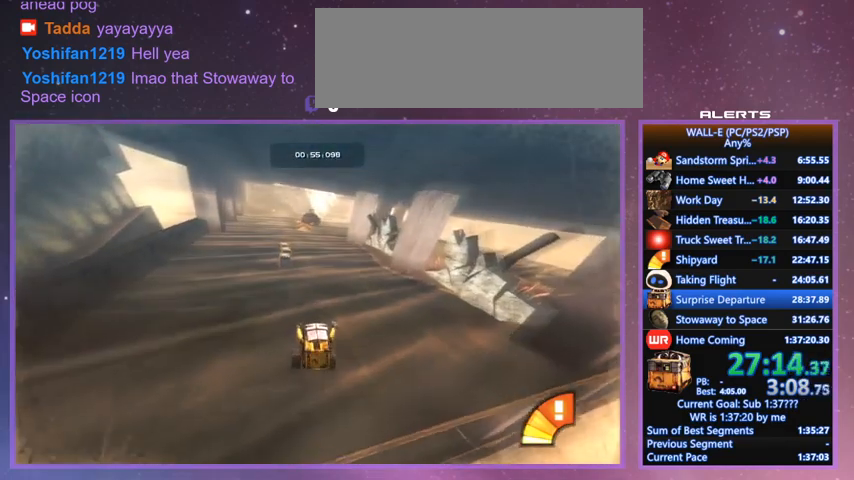
{"keys": ["w"], "events": []}
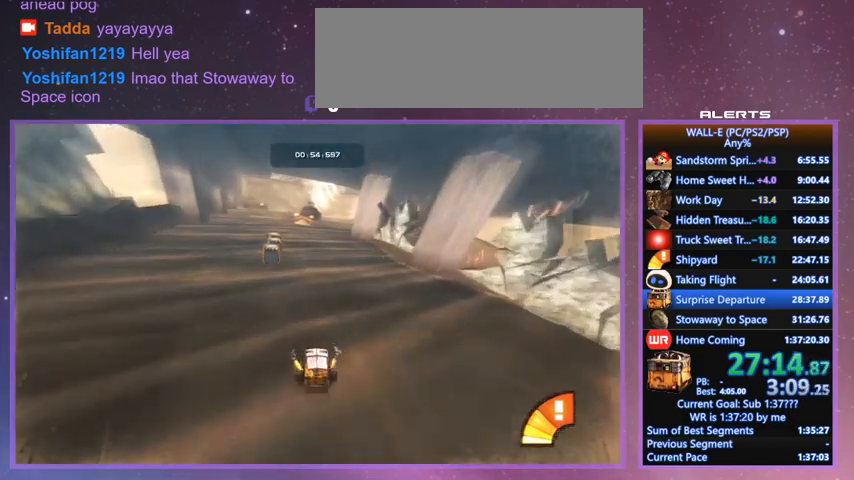
{"keys": ["w"], "events": []}
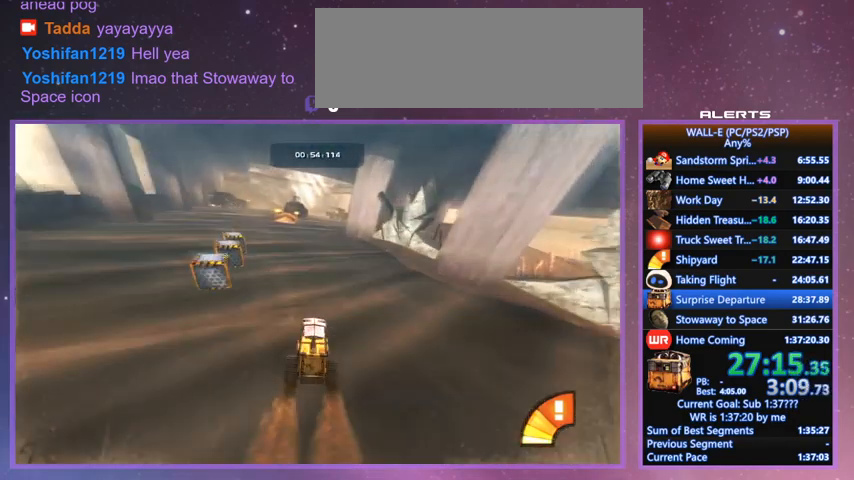
{"keys": ["w"], "events": [[133, "a", "down"], [200, "a", "up"]]}
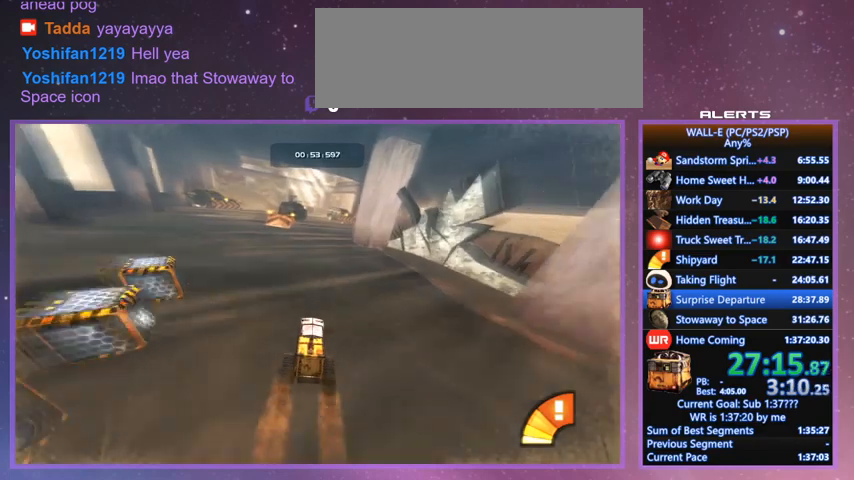
{"keys": ["w"], "events": [[233, "a", "down"], [300, "a", "up"]]}
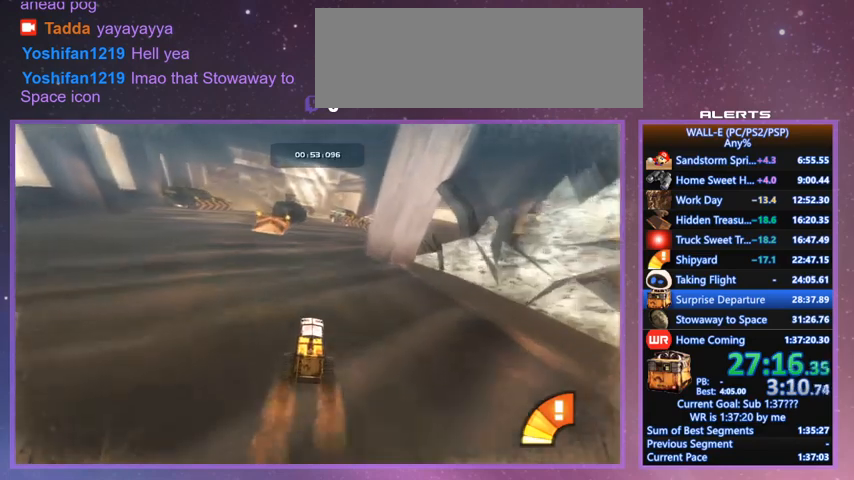
{"keys": ["w"], "events": []}
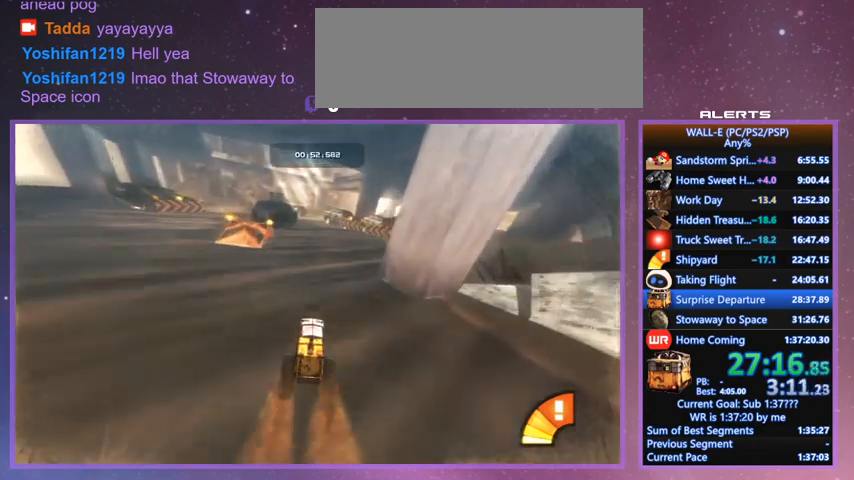
{"keys": ["w"], "events": [[33, "a", "down"], [100, "a", "up"]]}
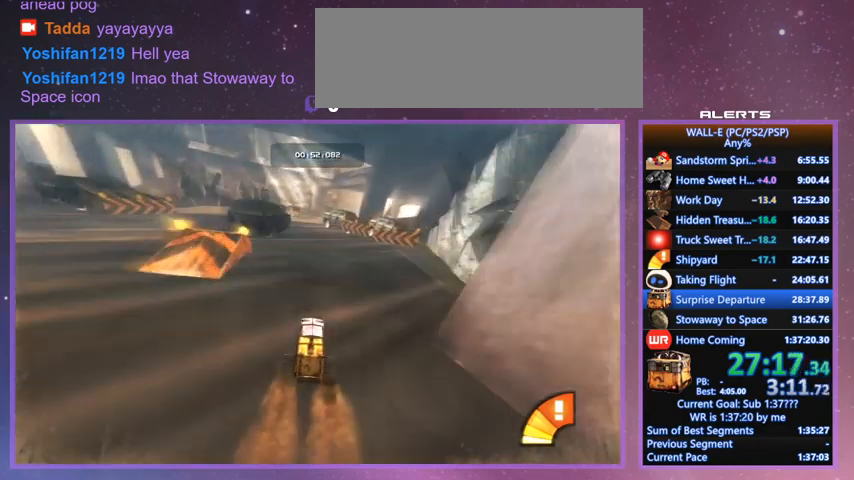
{"keys": ["w"], "events": [[233, "a", "down"], [300, "a", "up"]]}
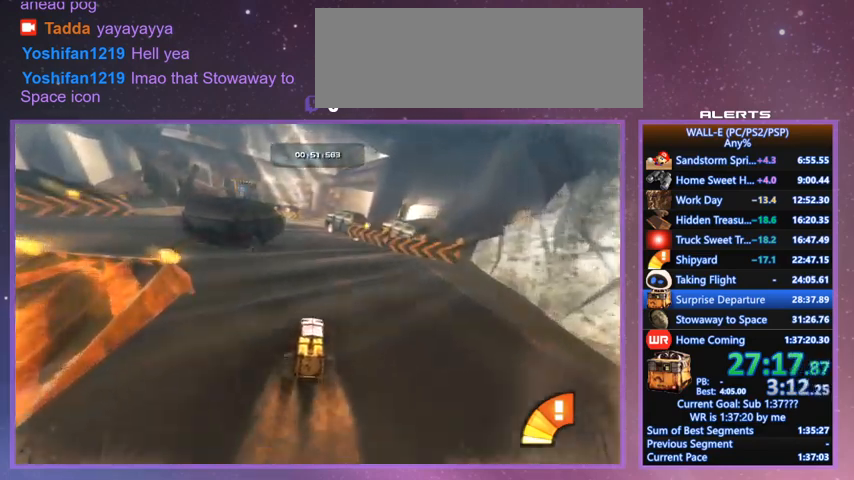
{"keys": ["w"], "events": [[367, "a", "down"], [400, "a", "up"]]}
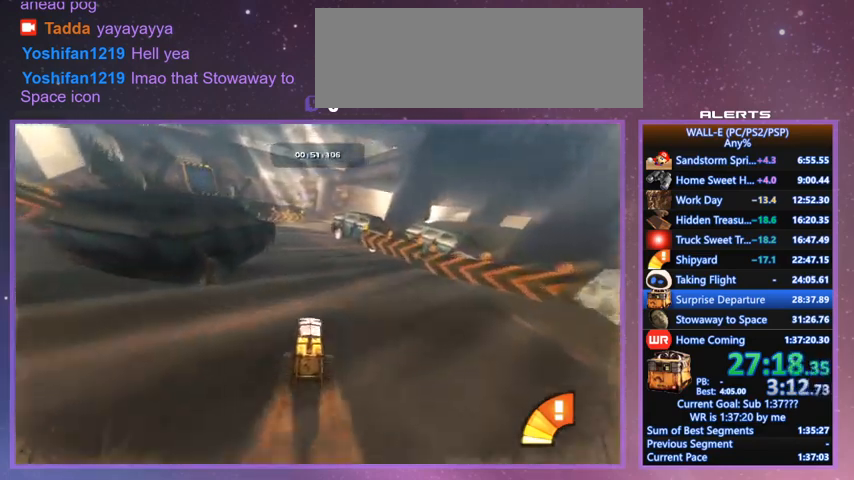
{"keys": ["w"], "events": []}
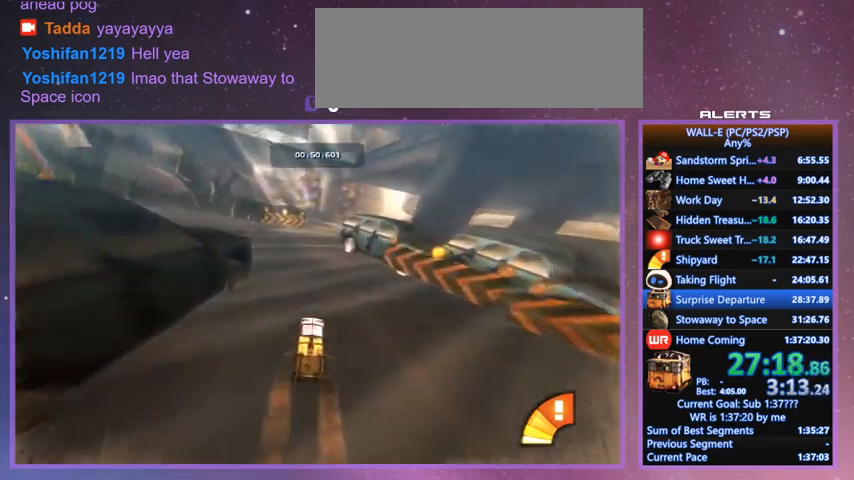
{"keys": ["w"], "events": [[100, "d", "down"], [200, "d", "up"], [433, "a", "down"], [467, "a", "up"]]}
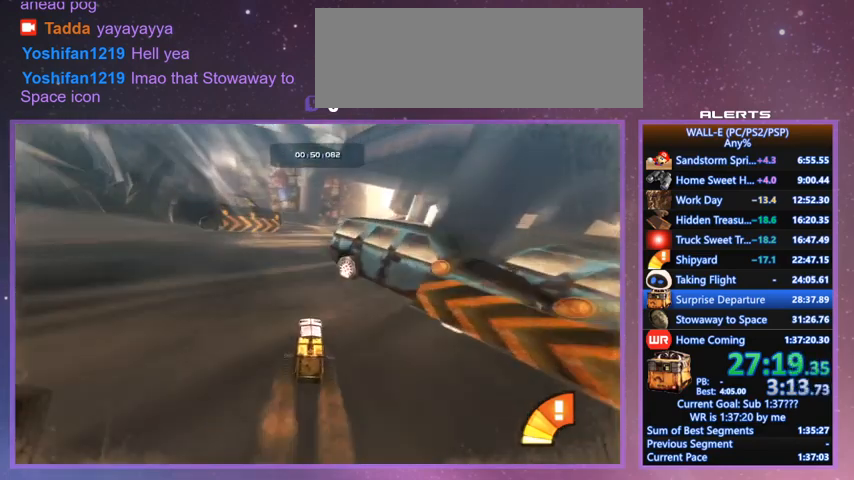
{"keys": ["w"], "events": []}
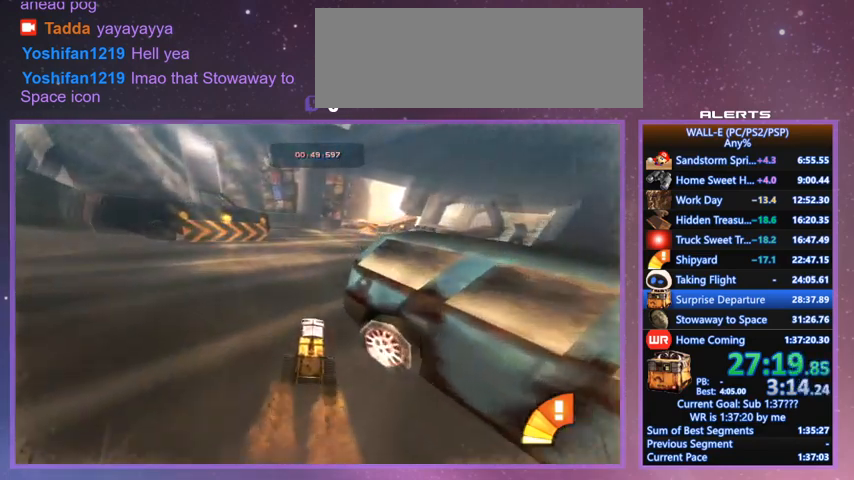
{"keys": ["w"], "events": [[33, "d", "down"], [233, "d", "up"]]}
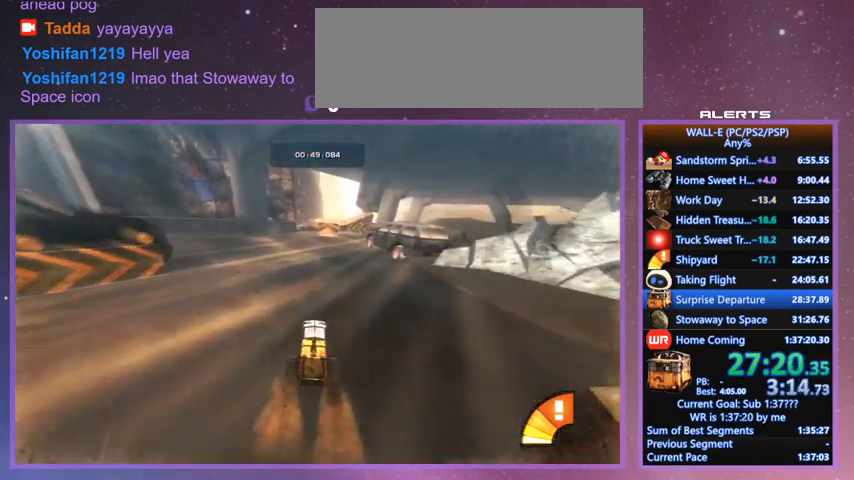
{"keys": ["w"], "events": []}